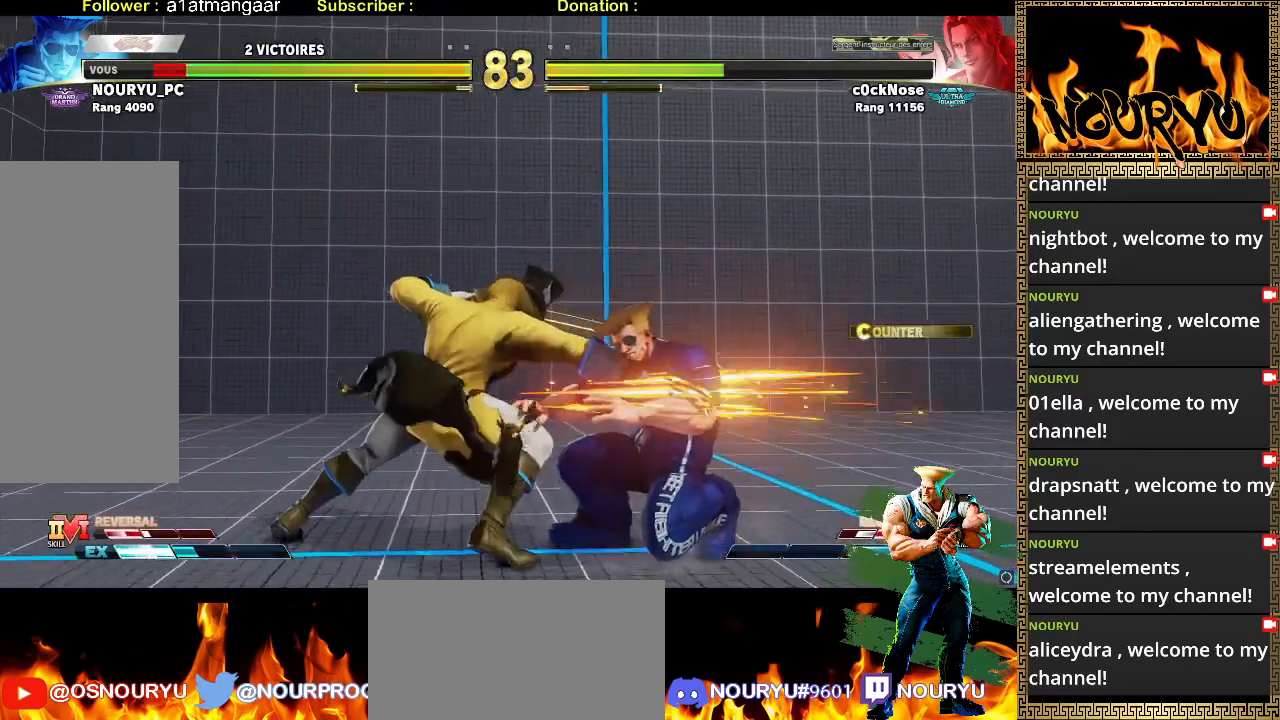
Gameplay with a controller (arcade stick); each line is a JSON object with the inputs held at the frame after it (dt_ms = milliseconds from this image to that frame). "events" lists button and stick changes between this image and that frame as [ms after this image, input, new state], when the widget could be followed in between. Not read: L3 R3 SQUARE.
{"dt_ms": 500, "buttons": [], "left_stick": "down-right", "events": []}
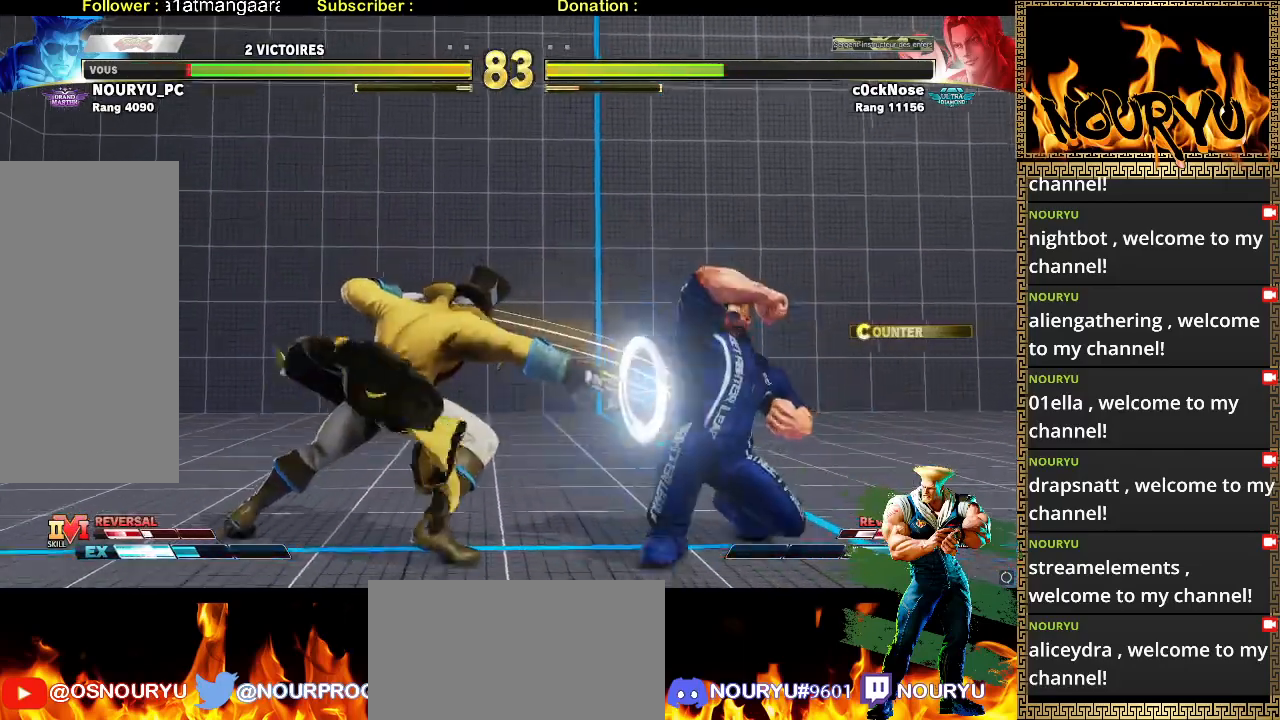
{"dt_ms": 500, "buttons": [], "left_stick": "down-right", "events": []}
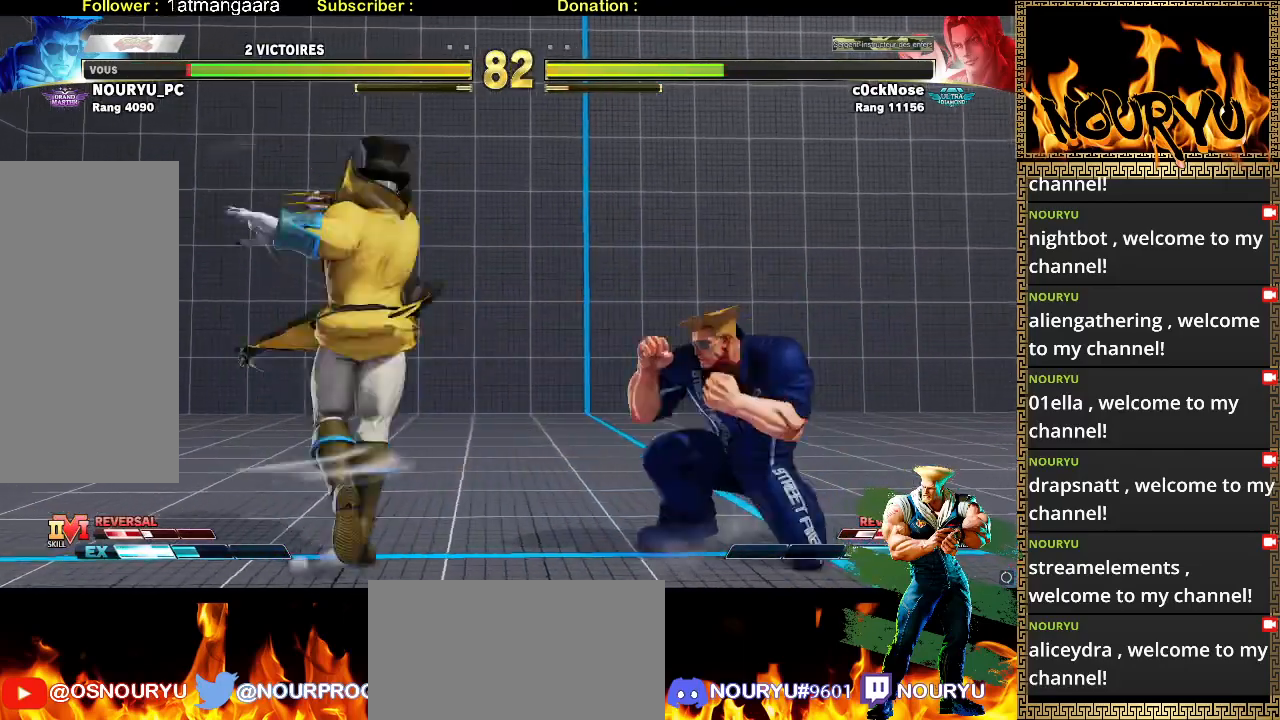
{"dt_ms": 500, "buttons": [], "left_stick": "down-right", "events": []}
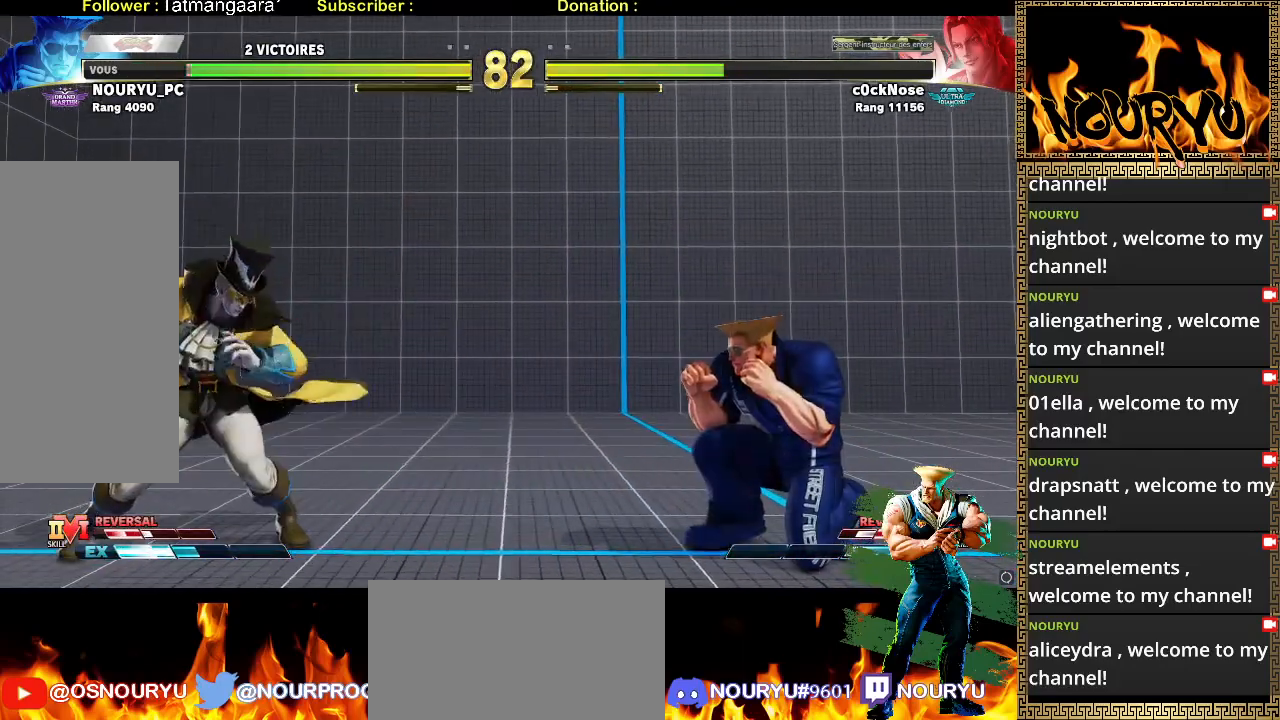
{"dt_ms": 500, "buttons": [], "left_stick": "down-right", "events": []}
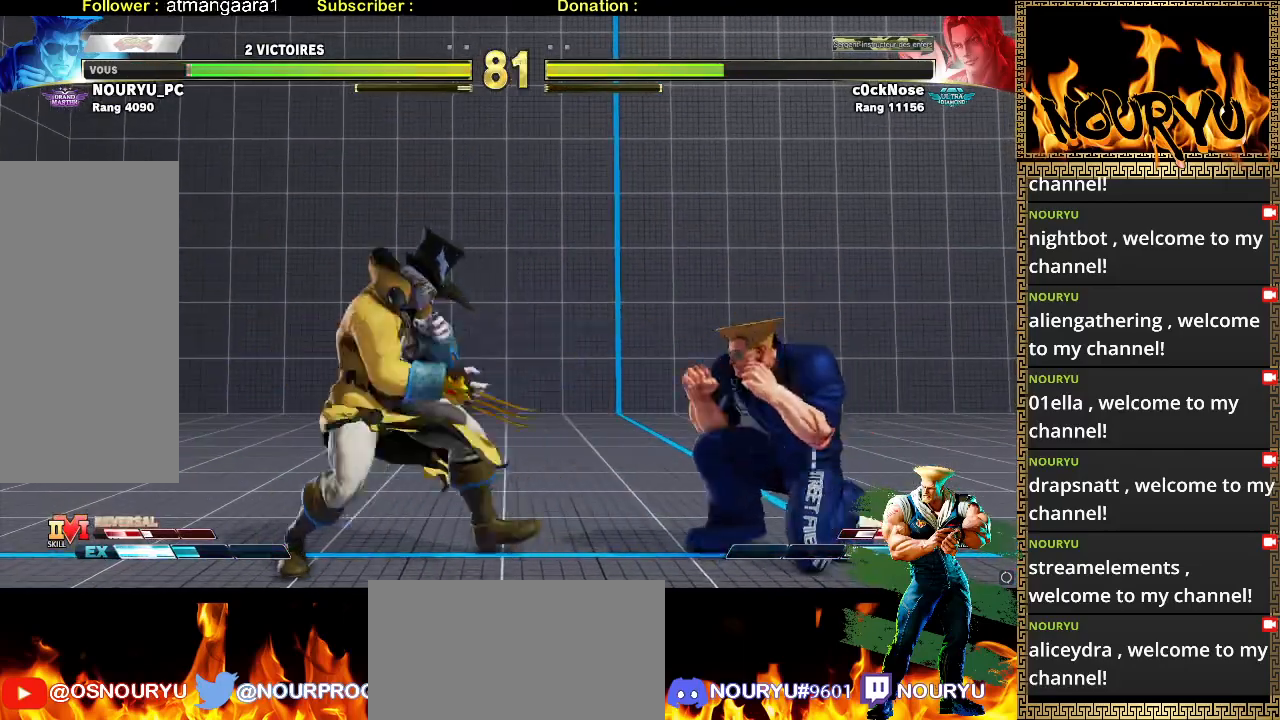
{"dt_ms": 500, "buttons": [], "left_stick": "down-right", "events": []}
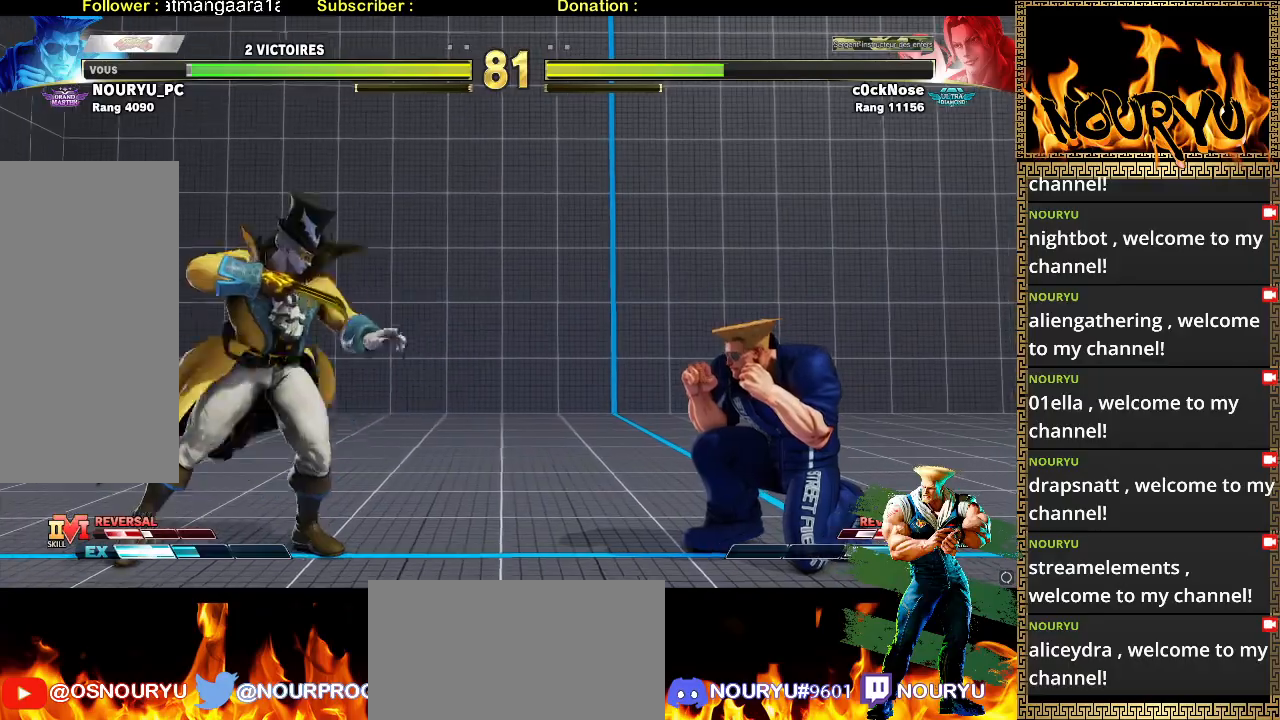
{"dt_ms": 500, "buttons": [], "left_stick": "down-right", "events": []}
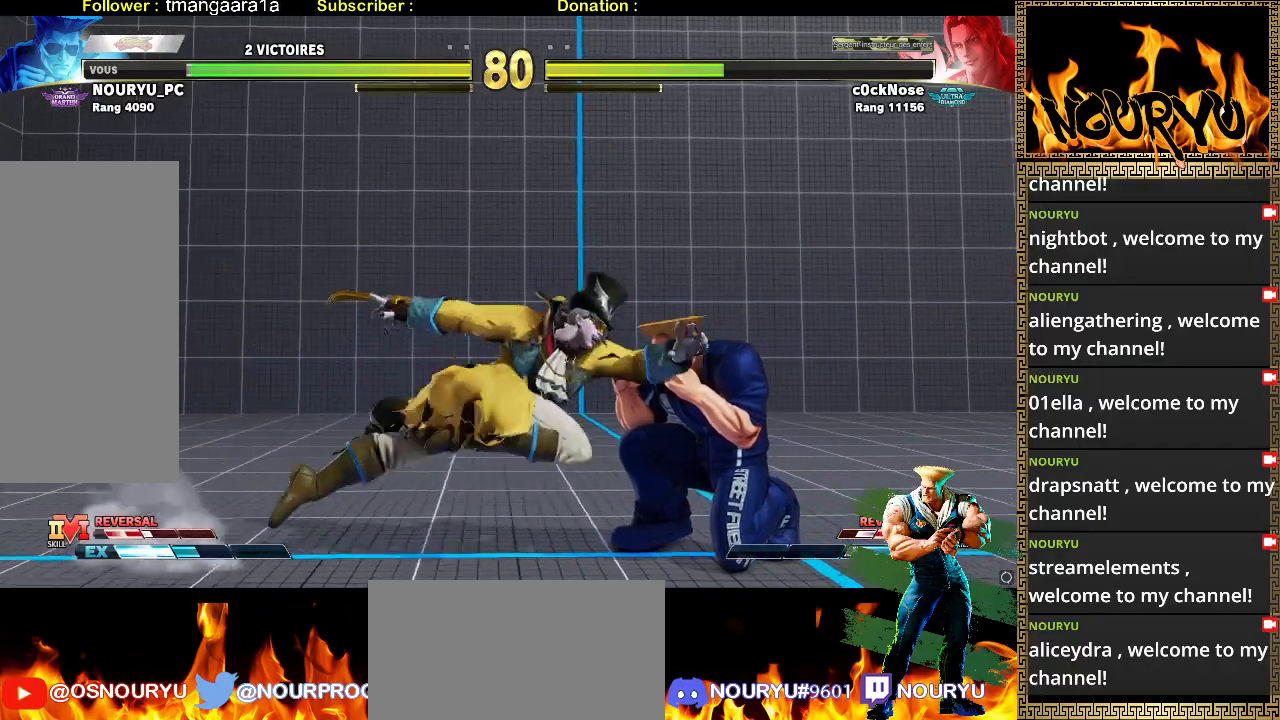
{"dt_ms": 500, "buttons": [], "left_stick": "left", "events": [[483, "left_stick", "left"]]}
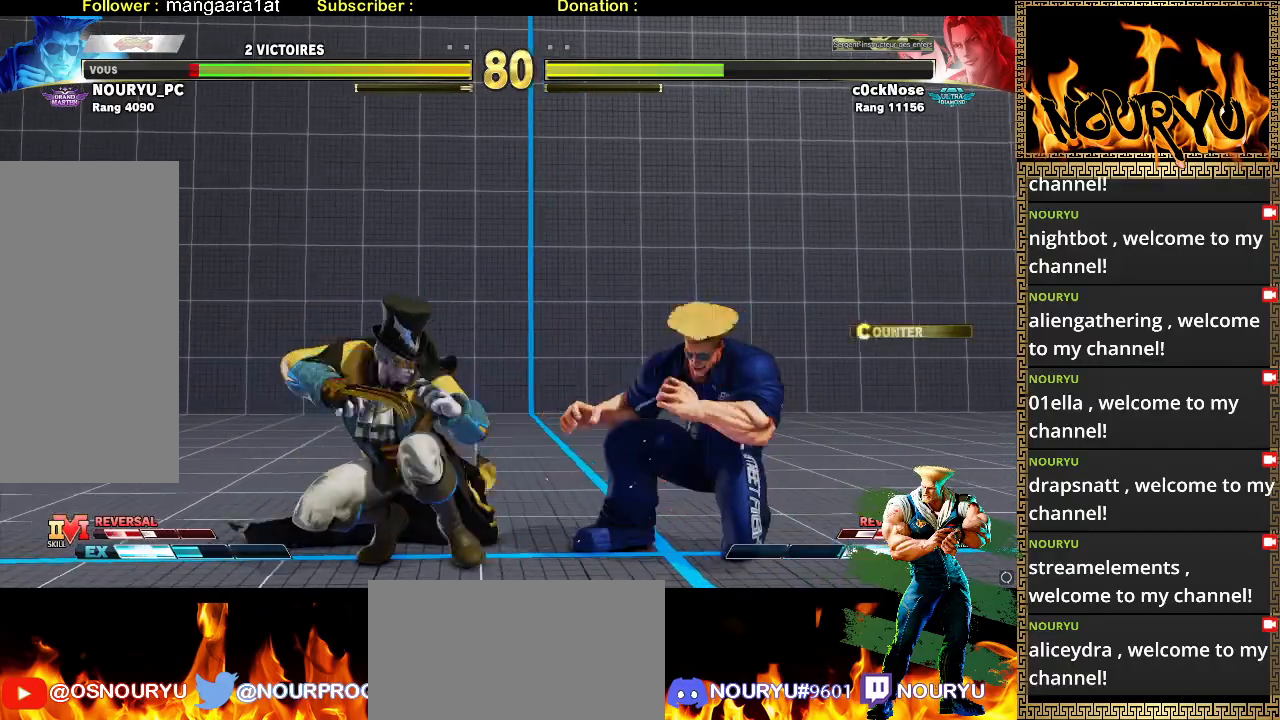
{"dt_ms": 1000, "buttons": [], "left_stick": "right", "events": [[67, "TRIANGLE", "down"], [83, "left_stick", "down-right"], [167, "TRIANGLE", "up"], [883, "left_stick", "right"]]}
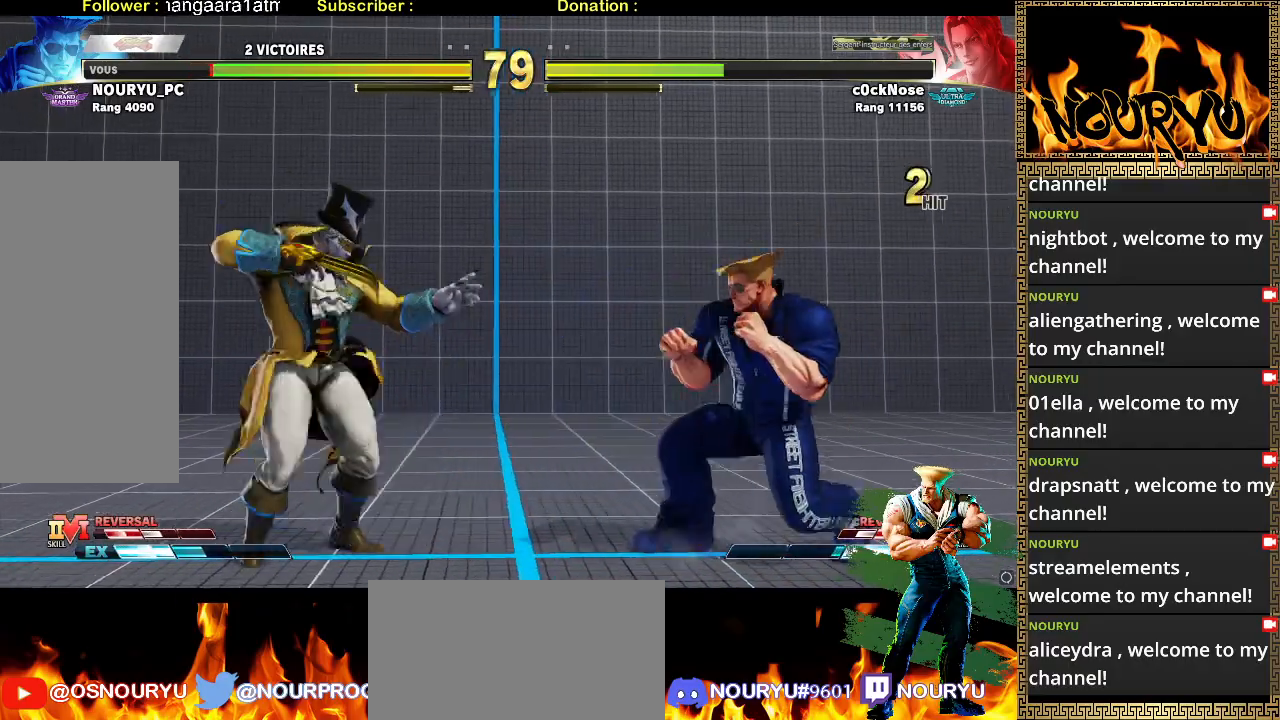
{"dt_ms": 500, "buttons": [], "left_stick": "down-right", "events": [[367, "TRIANGLE", "down"], [367, "left_stick", "left"], [433, "left_stick", "center"], [483, "TRIANGLE", "up"], [483, "left_stick", "down-right"]]}
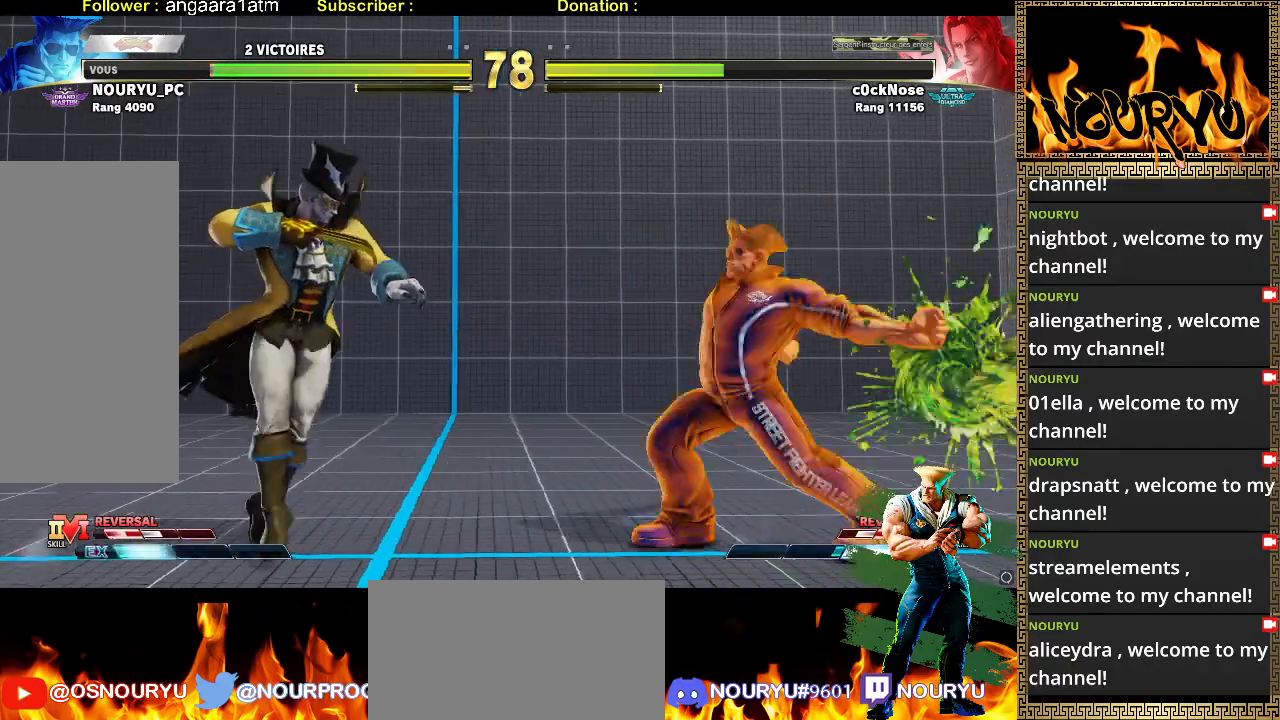
{"dt_ms": 500, "buttons": [], "left_stick": "down-right", "events": []}
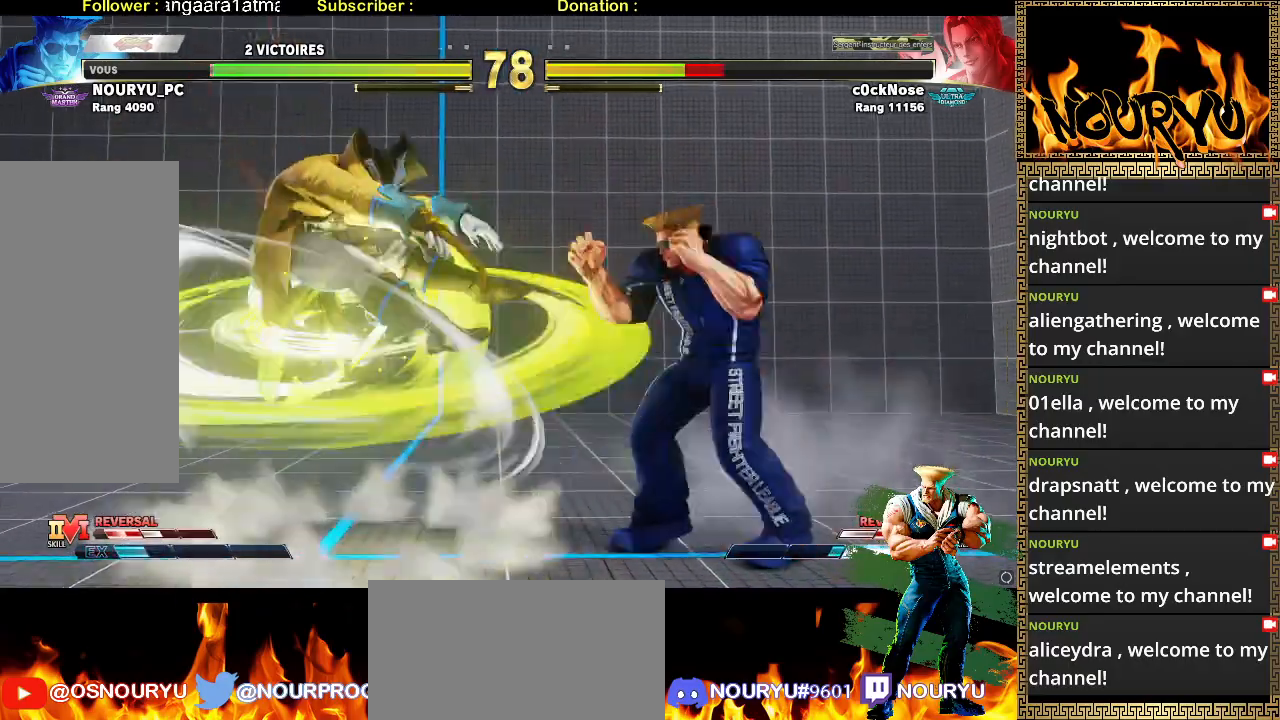
{"dt_ms": 500, "buttons": [], "left_stick": "down-right", "events": [[17, "TRIANGLE", "down"], [150, "TRIANGLE", "up"]]}
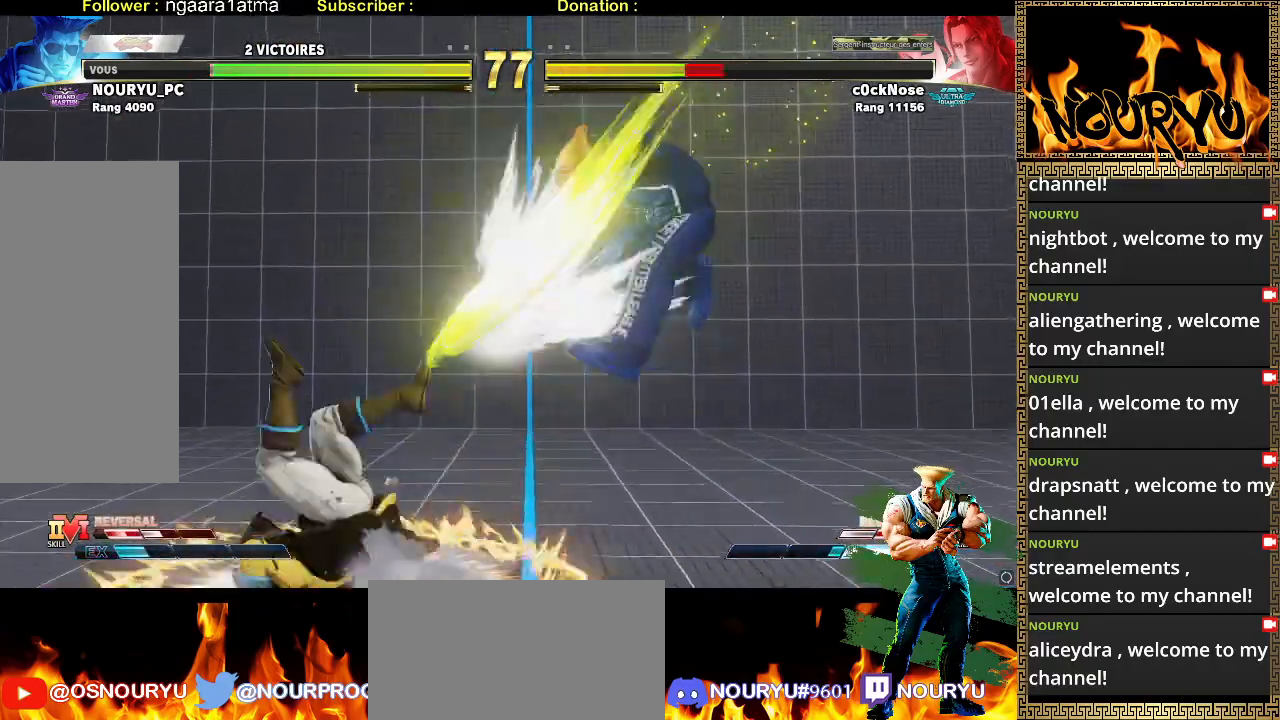
{"dt_ms": 500, "buttons": [], "left_stick": "center", "events": [[450, "left_stick", "left"], [500, "left_stick", "center"]]}
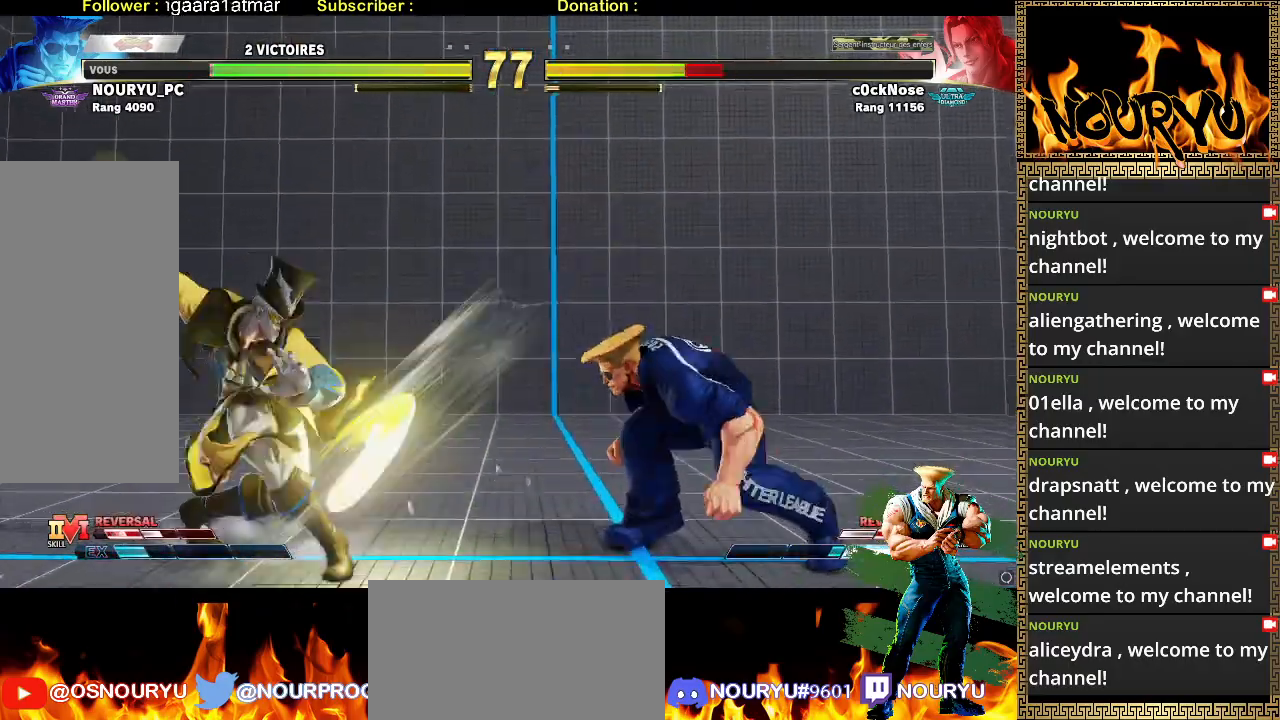
{"dt_ms": 500, "buttons": [], "left_stick": "down-right", "events": [[33, "left_stick", "down-right"]]}
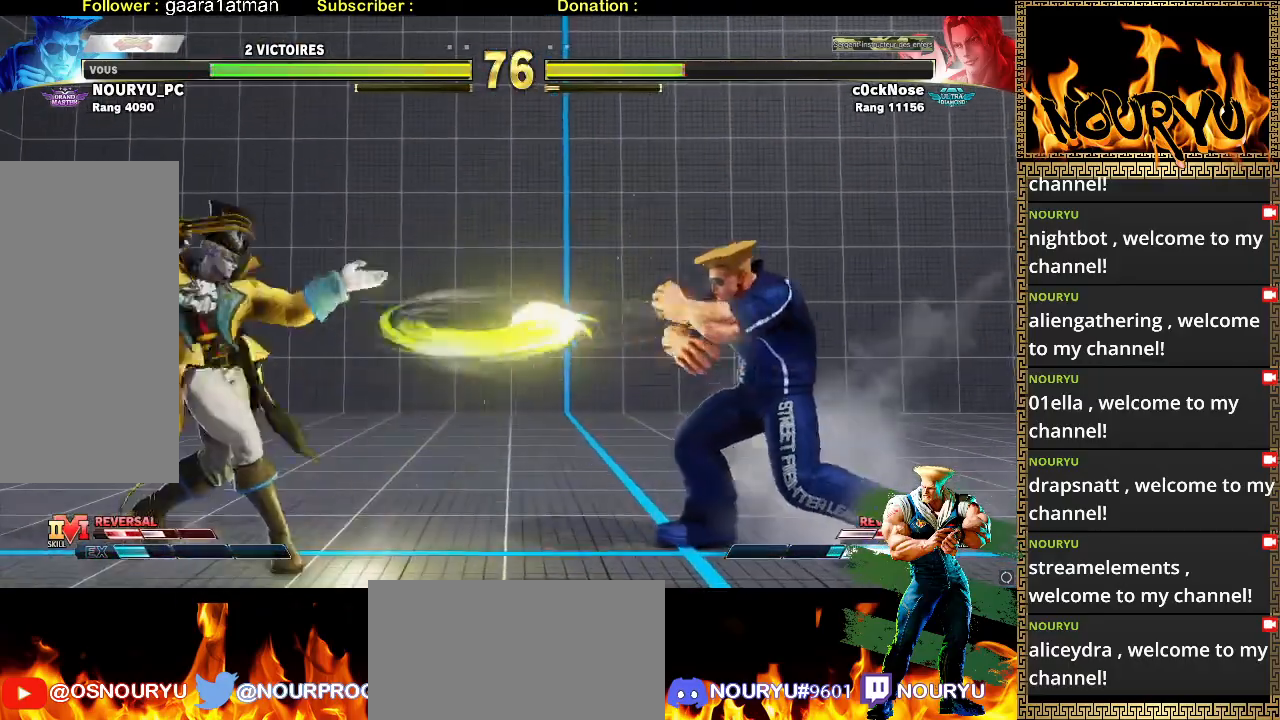
{"dt_ms": 500, "buttons": [], "left_stick": "down-right"}
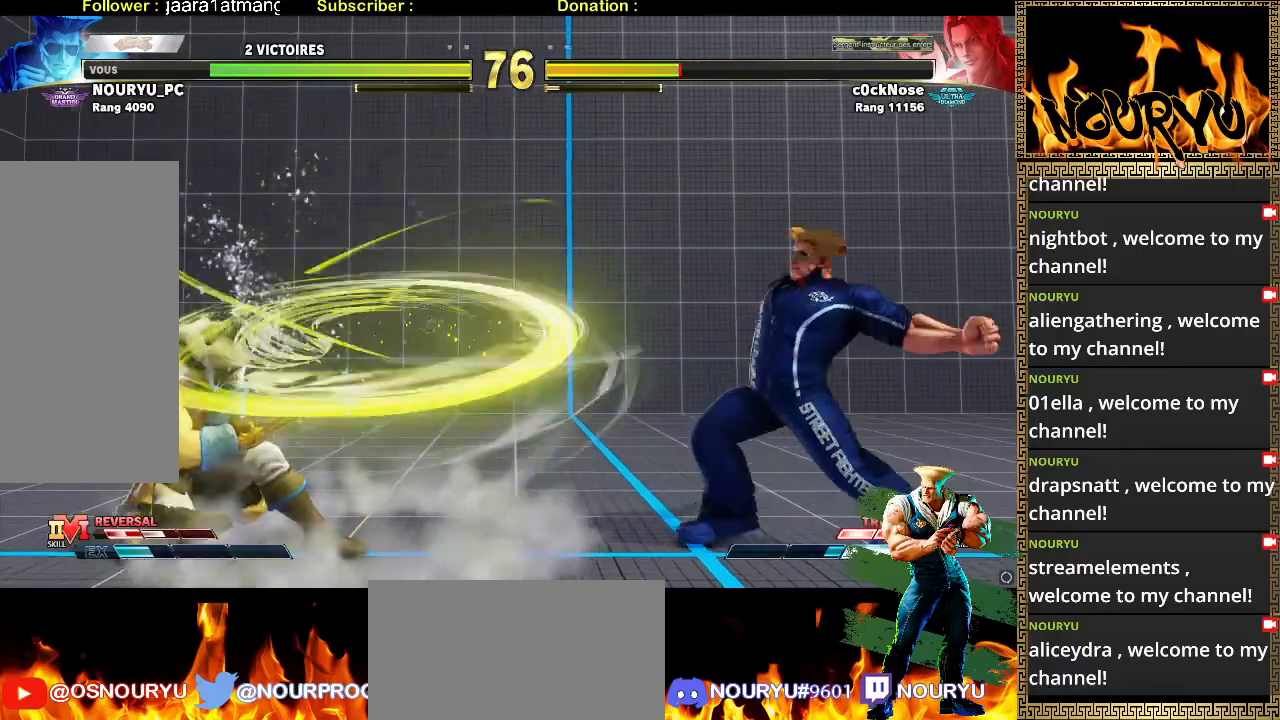
{"dt_ms": 500, "buttons": [], "left_stick": "center", "events": [[333, "left_stick", "center"], [400, "left_stick", "left"], [450, "left_stick", "center"]]}
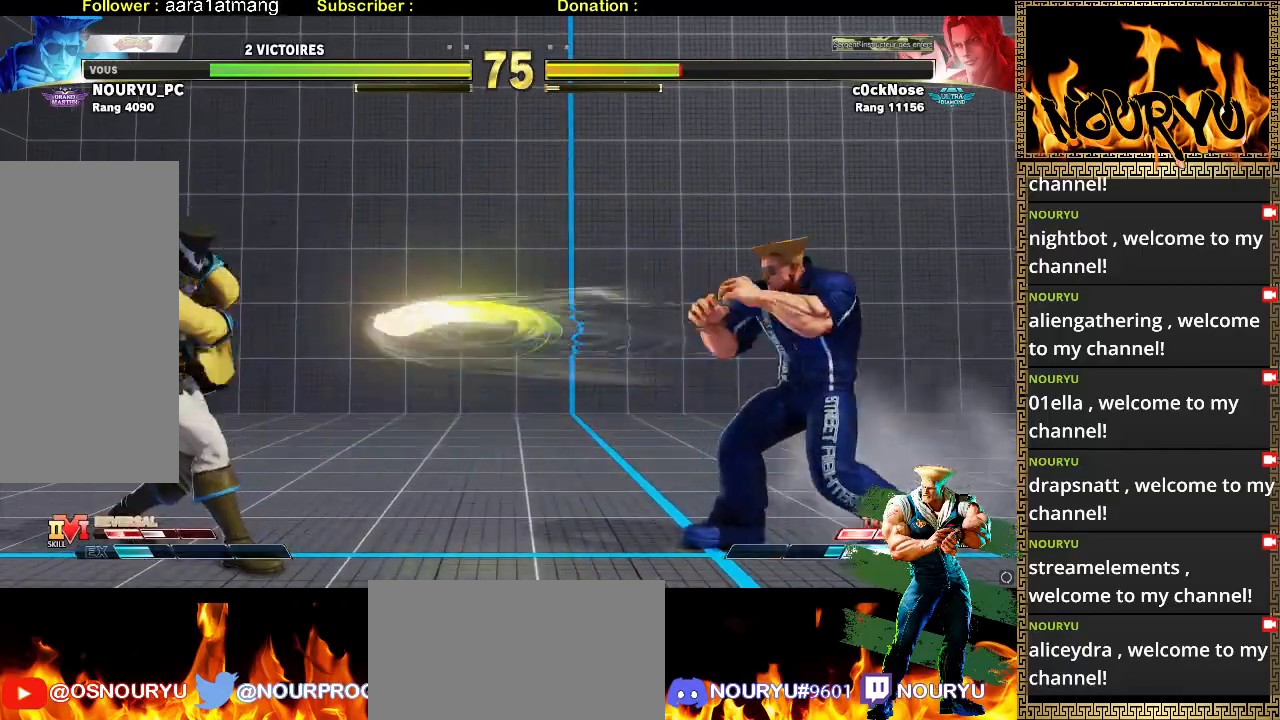
{"dt_ms": 500, "buttons": [], "left_stick": "down-right", "events": [[17, "left_stick", "left"], [283, "left_stick", "up-left"], [483, "left_stick", "down-right"]]}